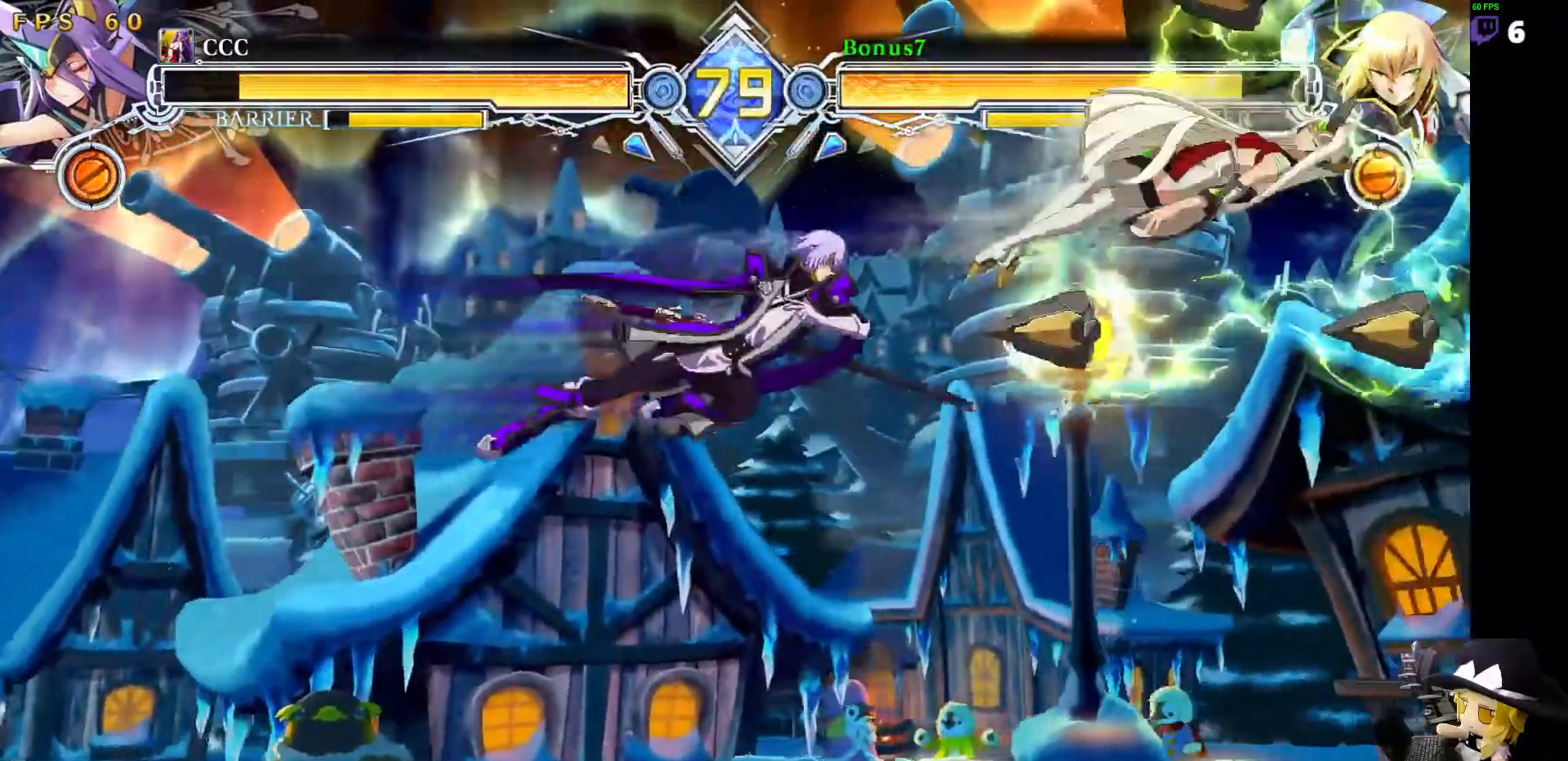
Gameplay with a controller (arcade stick); each line is a JSON object with the inputs held at the frame after it. "events" lists button and stick changes between this image and that frame as [ms after this image, input, new state], when the widget could be followed in between. Not read: L3 R3 other_buttons.
{"buttons": [], "events": [[85, "TRIANGLE", "up"]]}
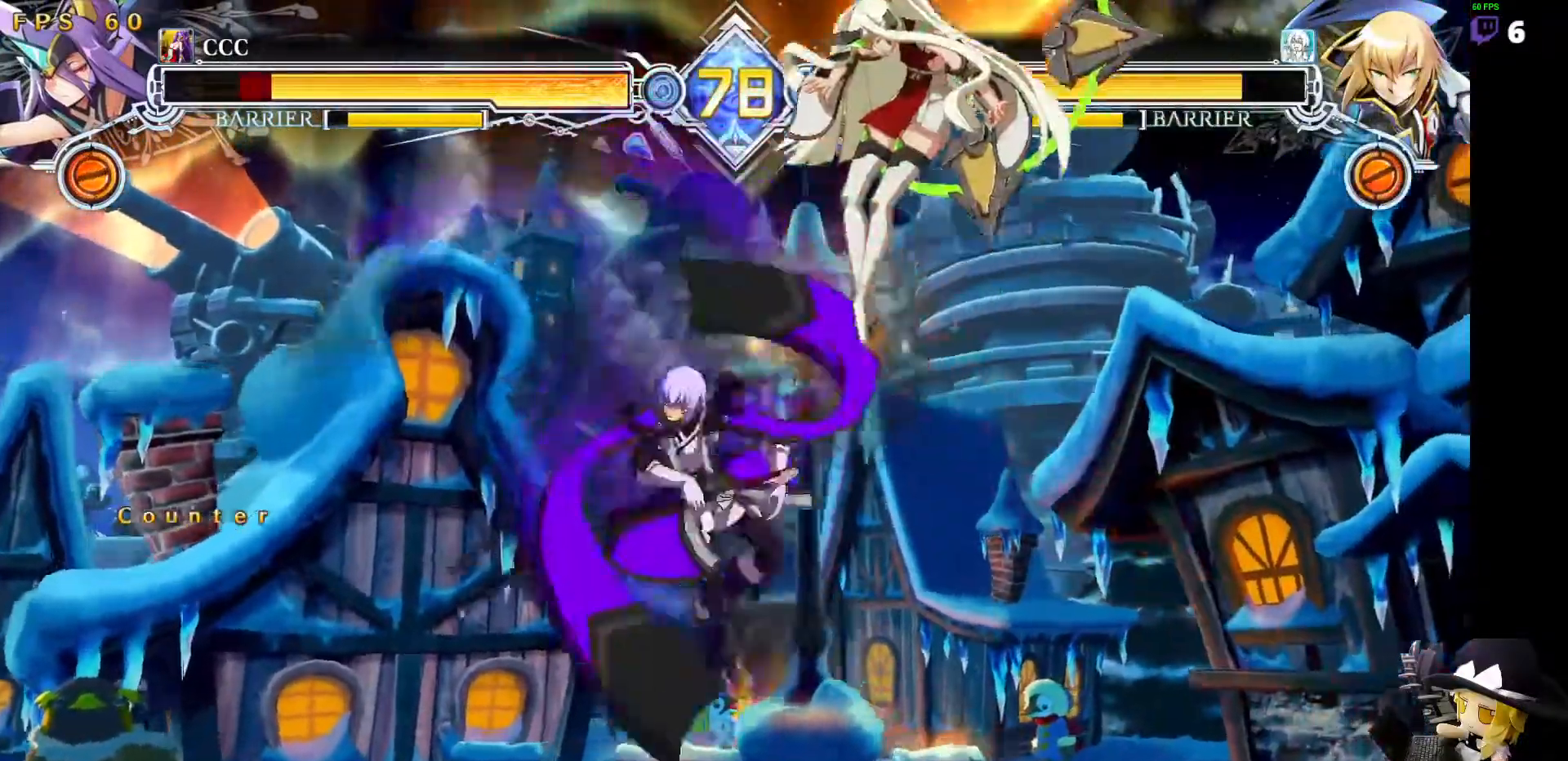
{"buttons": ["R1"]}
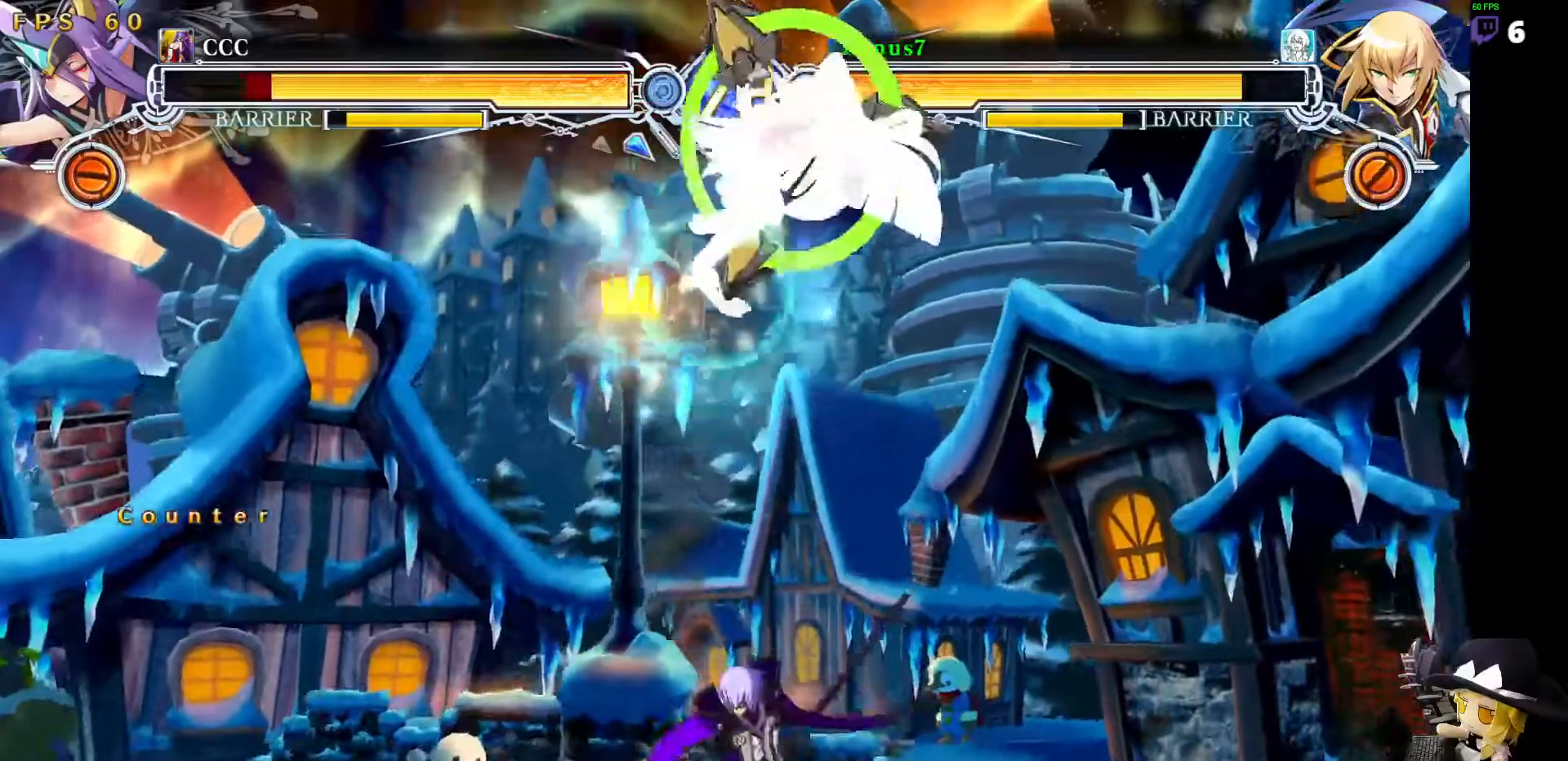
{"buttons": ["R1", "DPAD_DOWN"]}
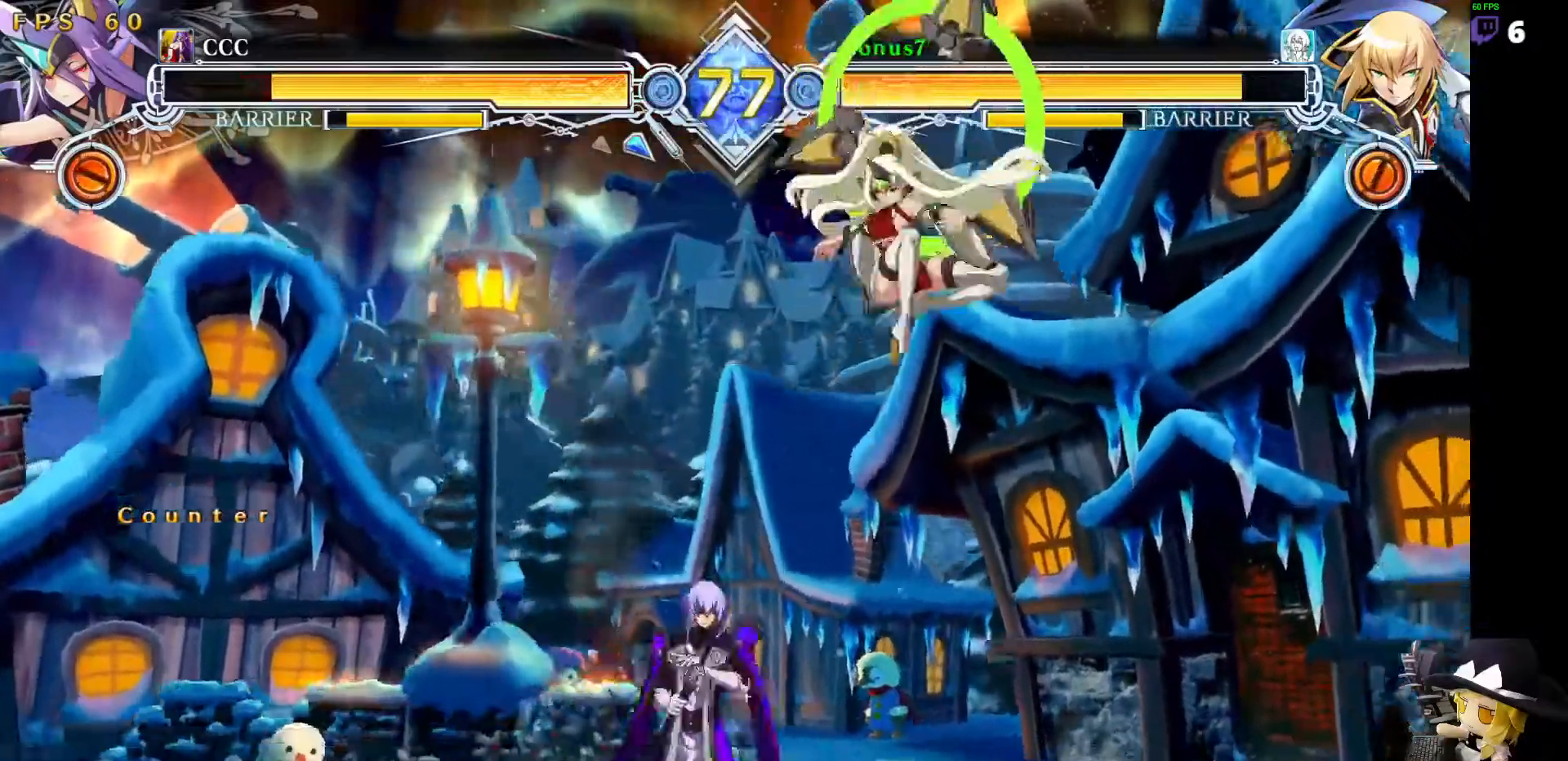
{"buttons": ["DPAD_DOWN", "DPAD_LEFT"]}